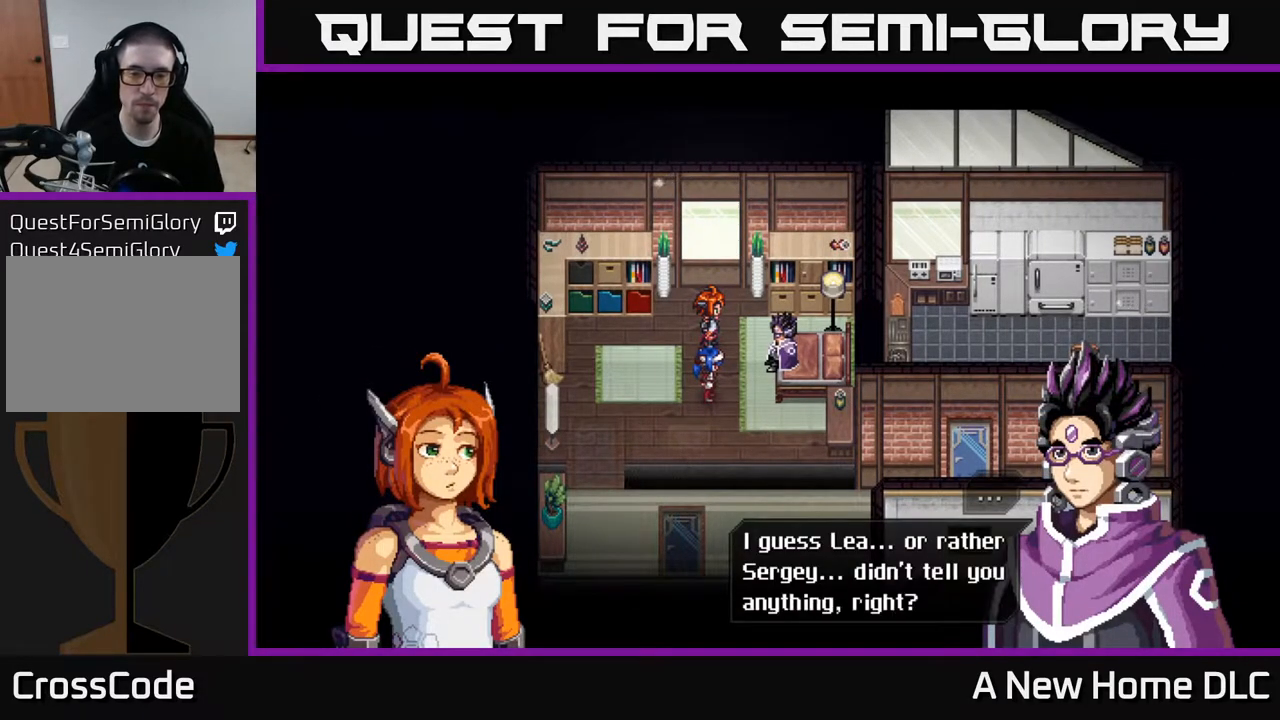
Gameplay with a controller (Xbox layout); each line is a JSON object with the inputs held at the frame after it. "events" lists button and stick changes between this image and that frame as [ms after this image, input, new state], when the widget could be followed in between.
{"buttons": [], "left_stick": "center", "right_stick": "center", "events": []}
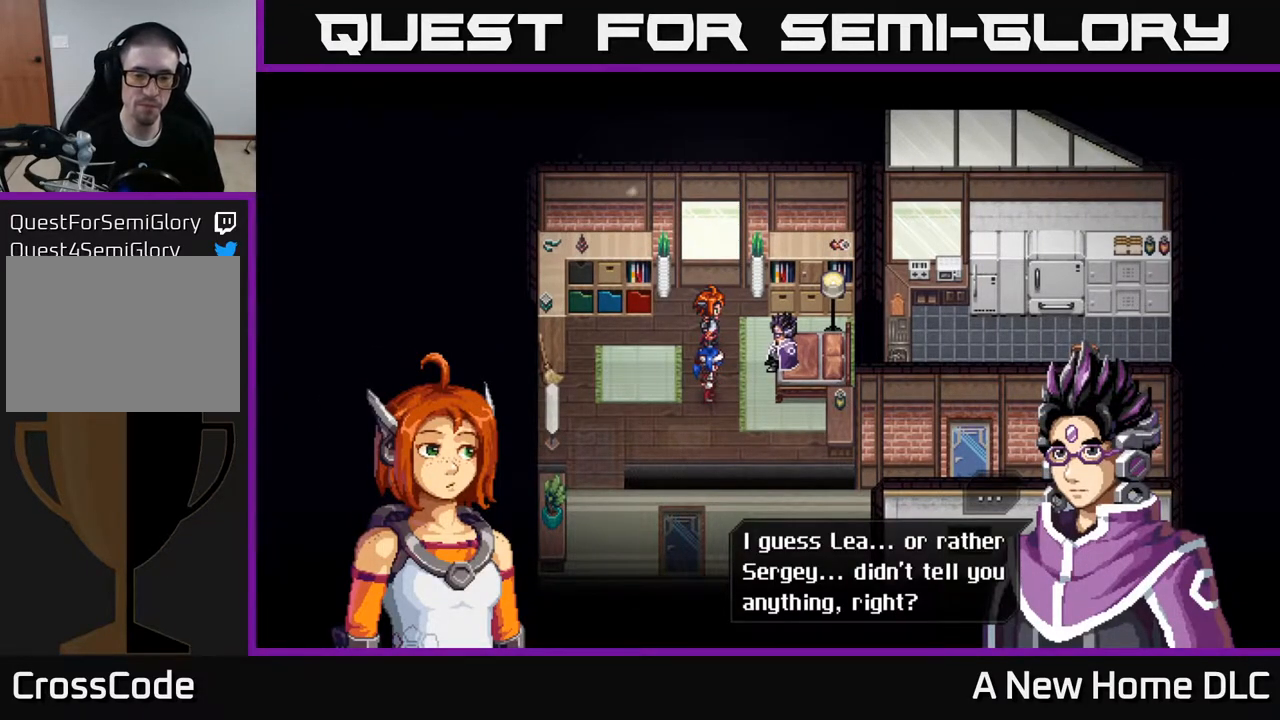
{"buttons": [], "left_stick": "center", "right_stick": "center", "events": []}
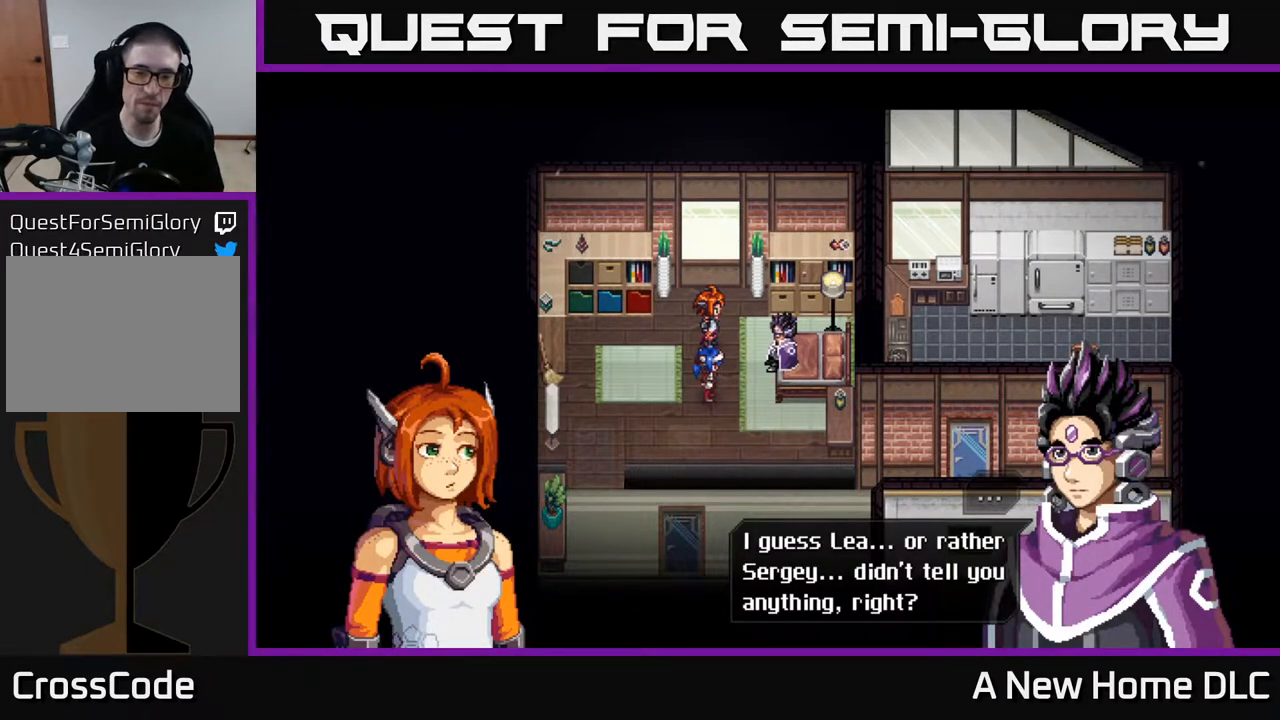
{"buttons": ["A"], "left_stick": "center", "right_stick": "center", "events": [[433, "A", "down"]]}
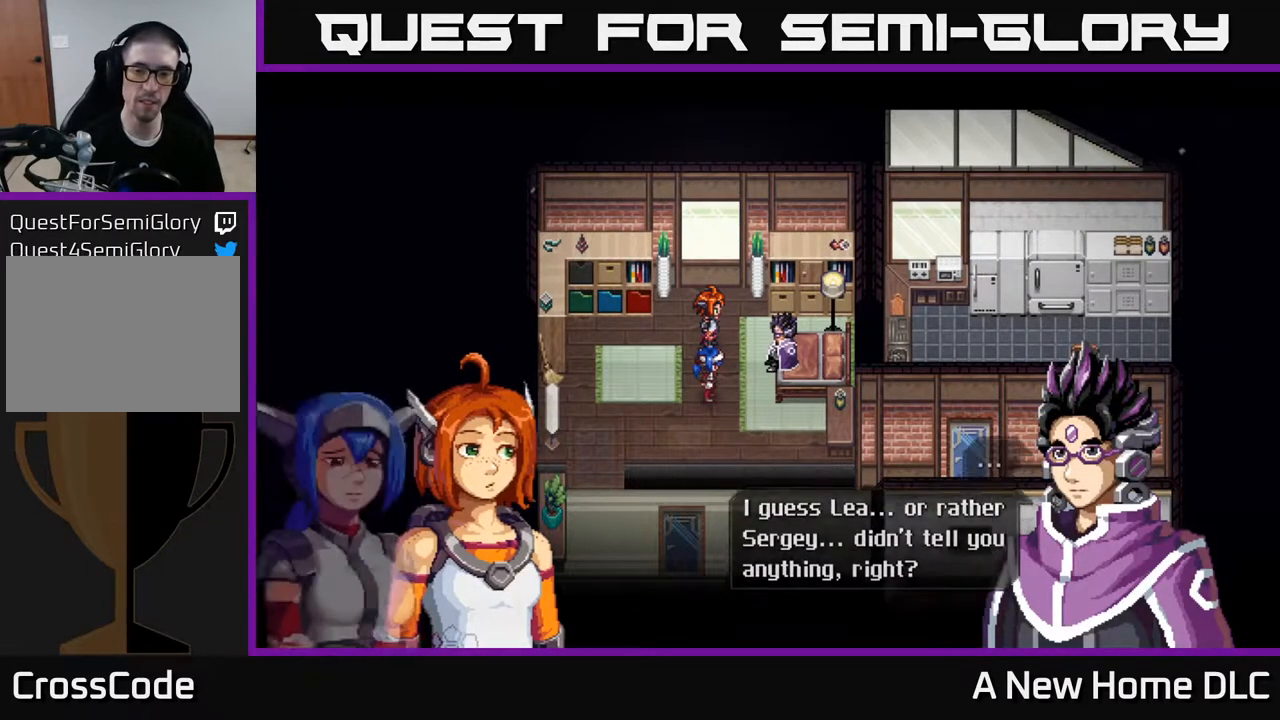
{"buttons": [], "left_stick": "center", "right_stick": "center", "events": [[33, "A", "up"]]}
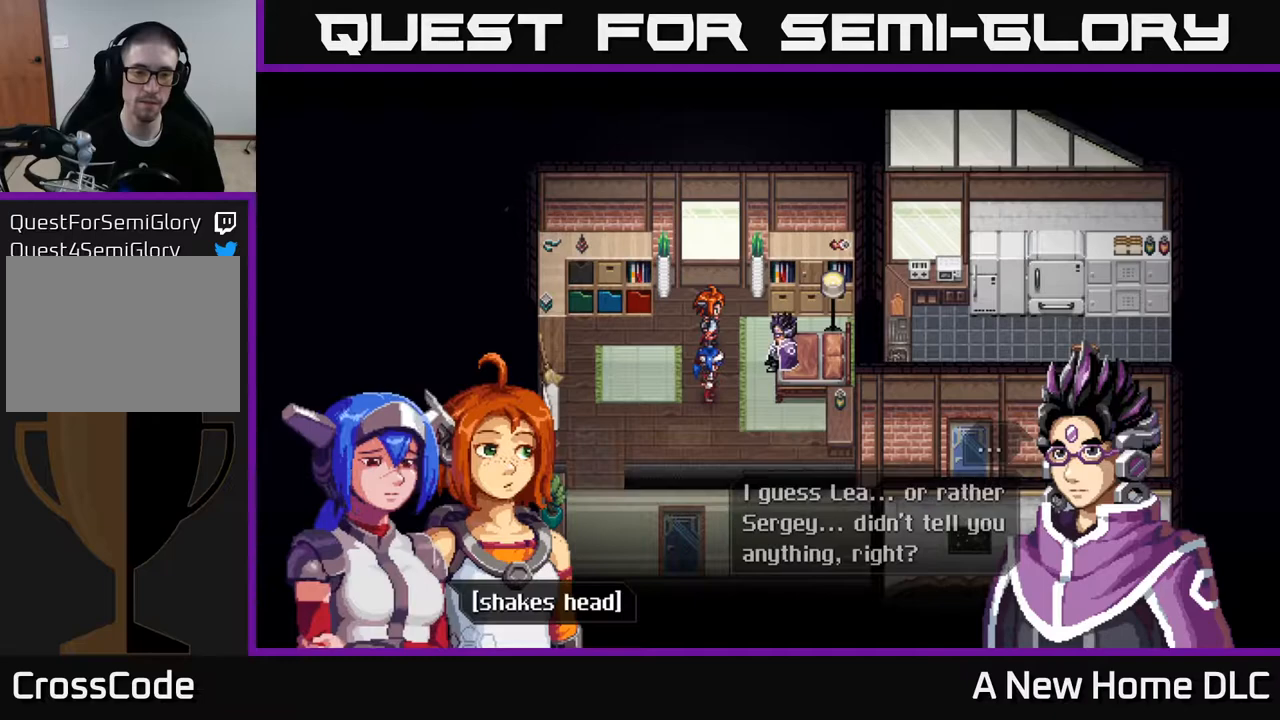
{"buttons": [], "left_stick": "center", "right_stick": "center", "events": []}
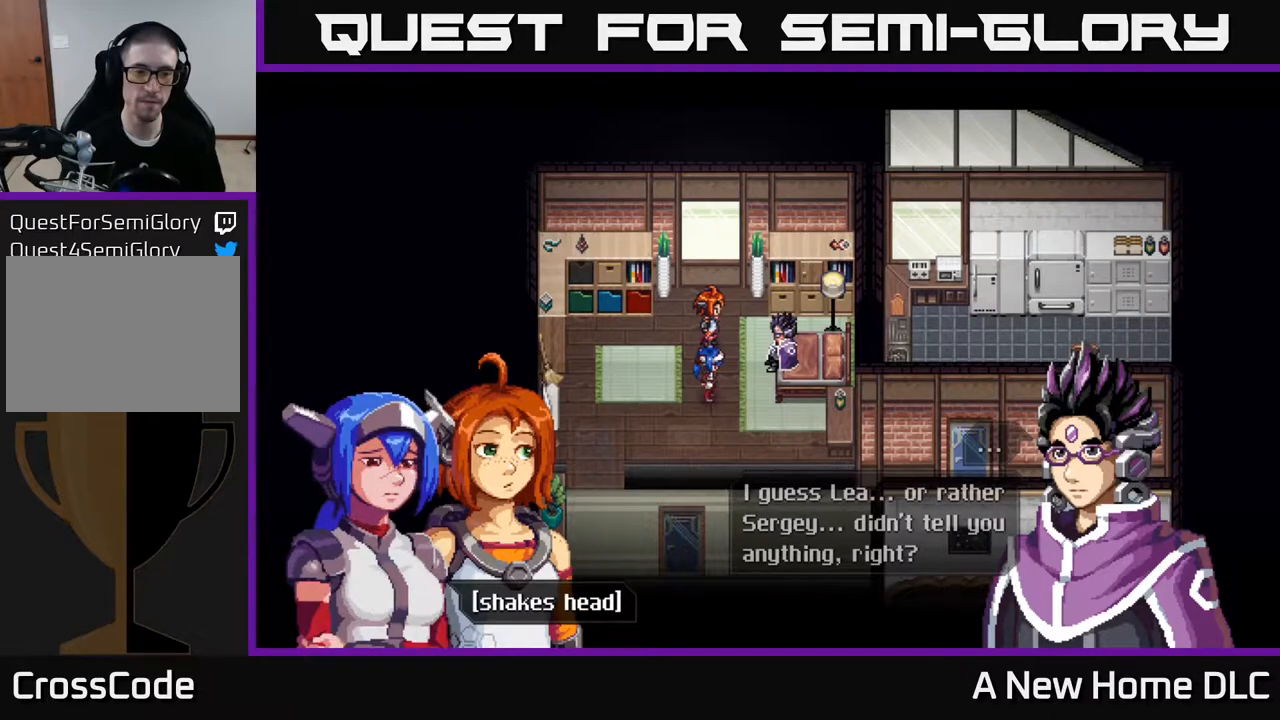
{"buttons": [], "left_stick": "center", "right_stick": "center", "events": [[117, "A", "down"], [233, "A", "up"]]}
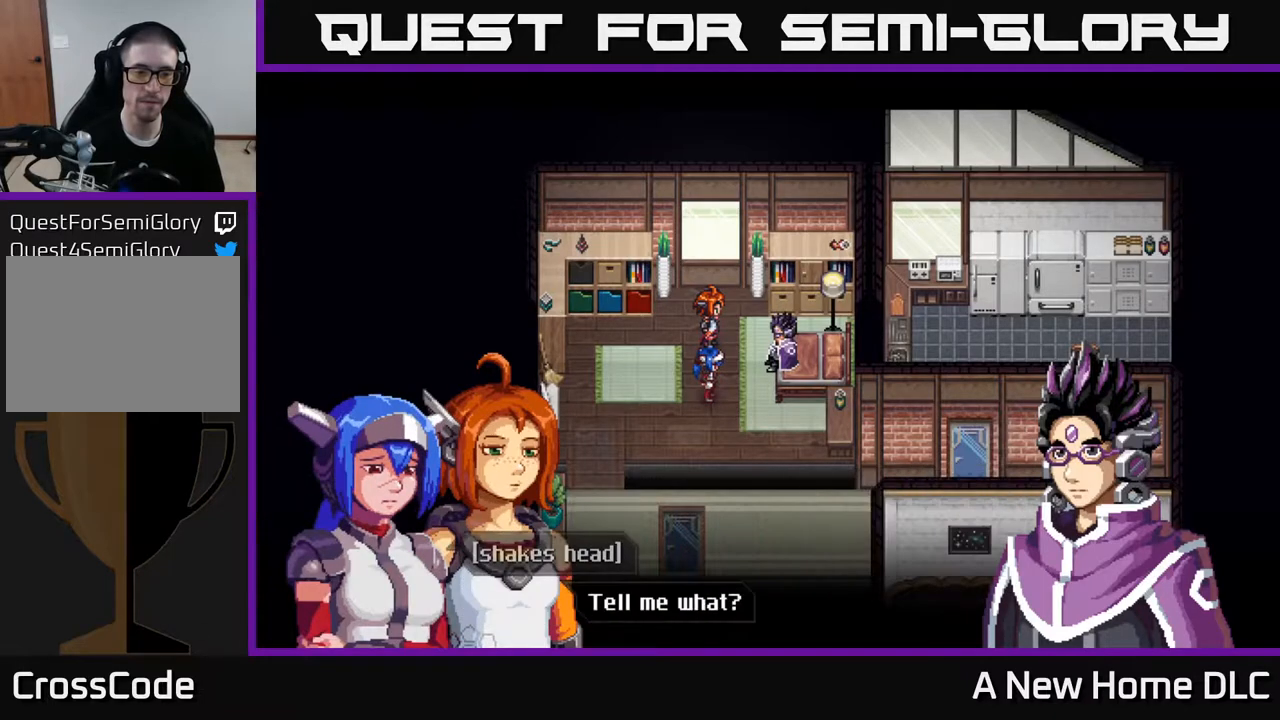
{"buttons": [], "left_stick": "center", "right_stick": "center", "events": []}
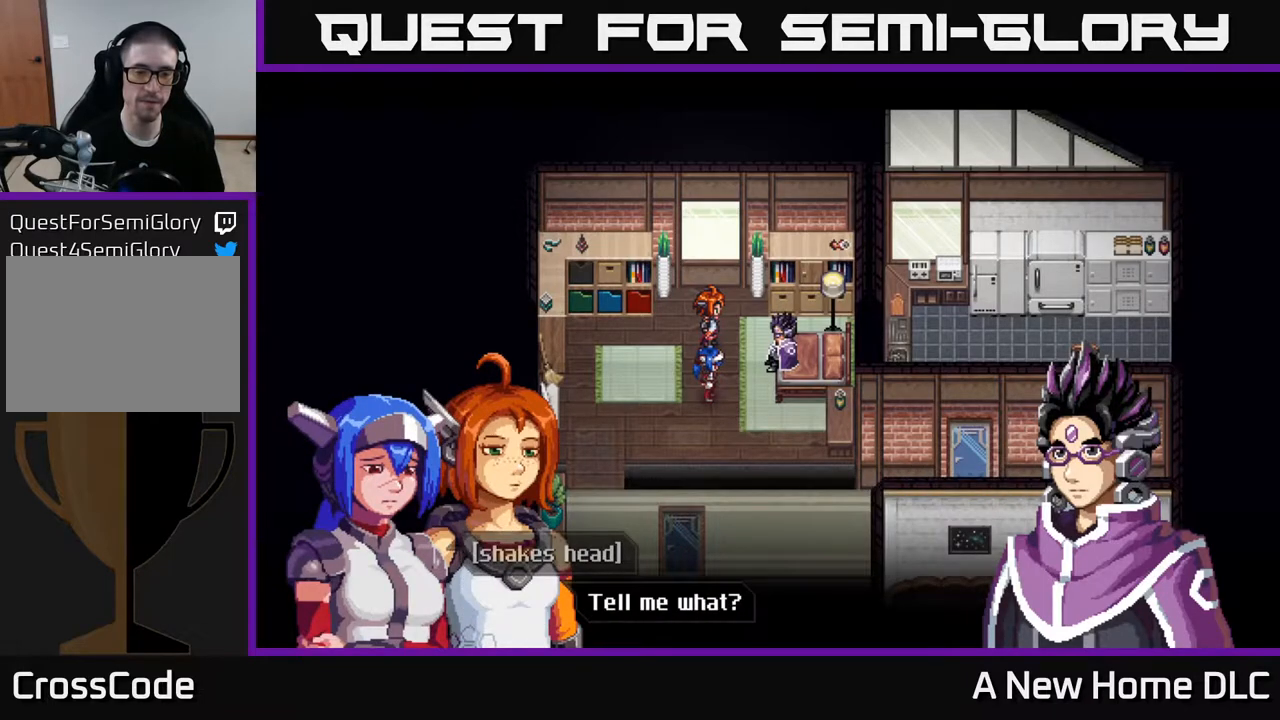
{"buttons": [], "left_stick": "center", "right_stick": "center", "events": [[100, "A", "down"], [183, "A", "up"]]}
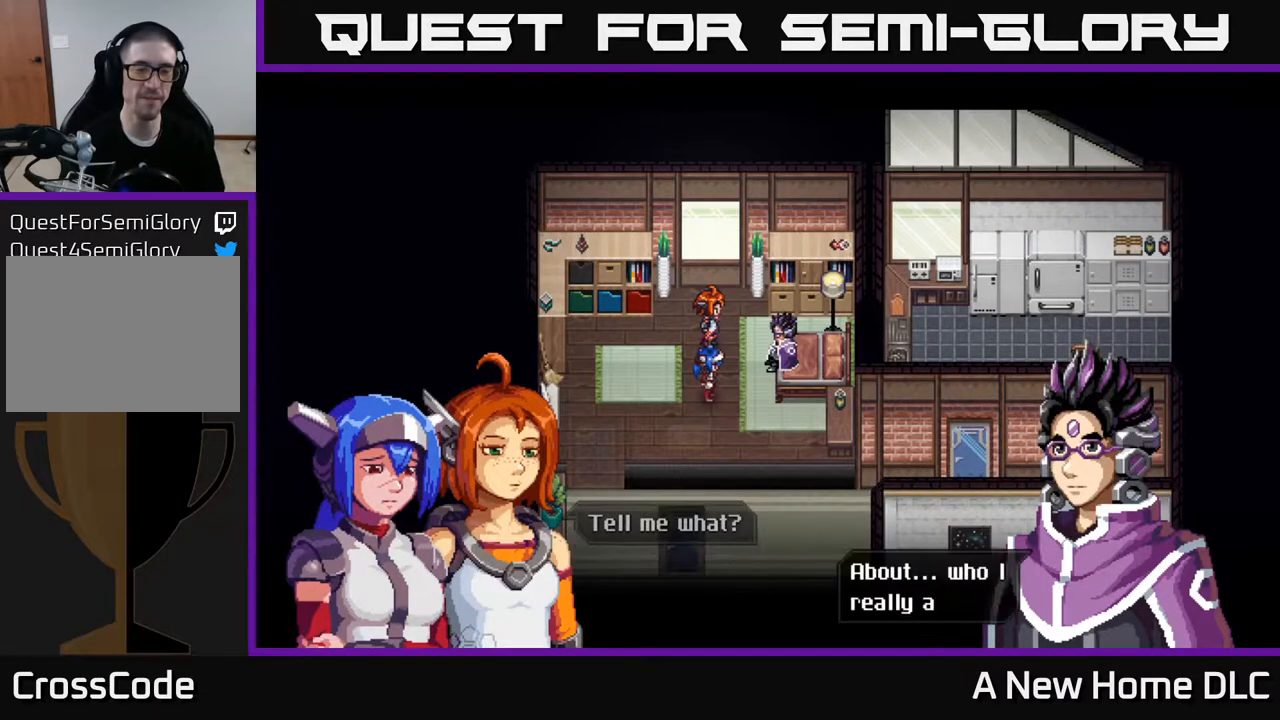
{"buttons": [], "left_stick": "center", "right_stick": "center", "events": []}
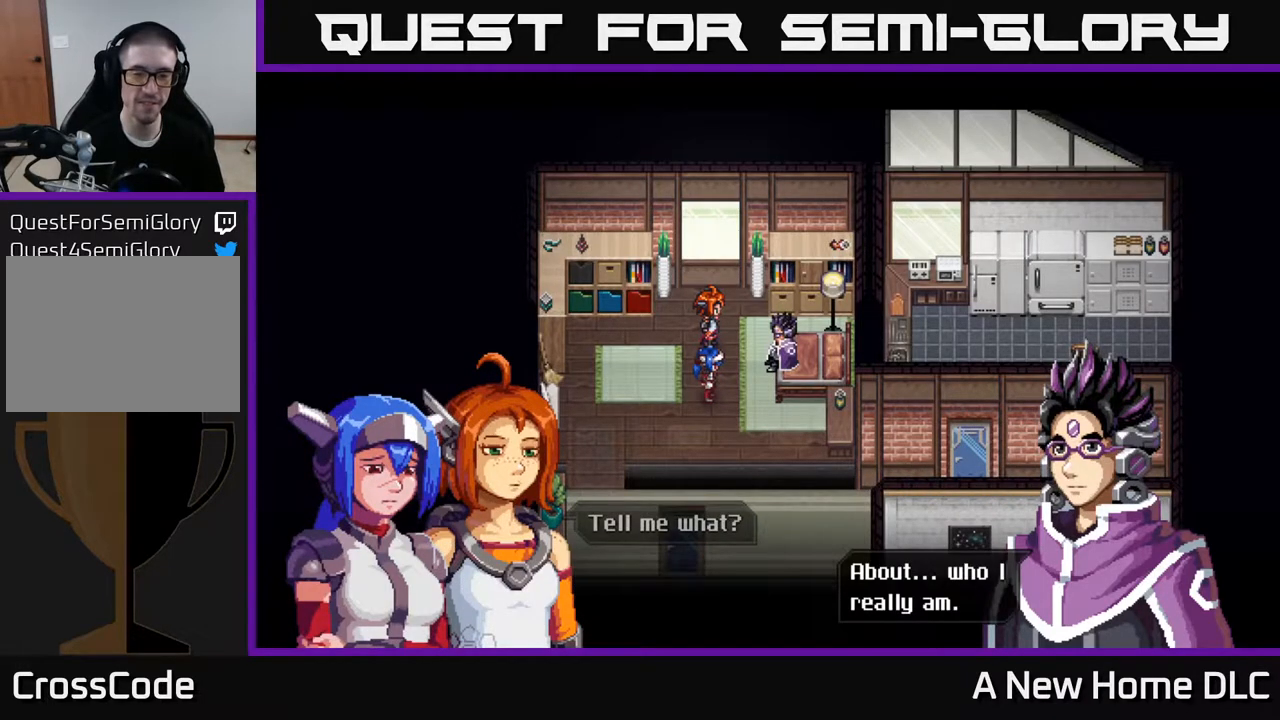
{"buttons": [], "left_stick": "center", "right_stick": "center", "events": []}
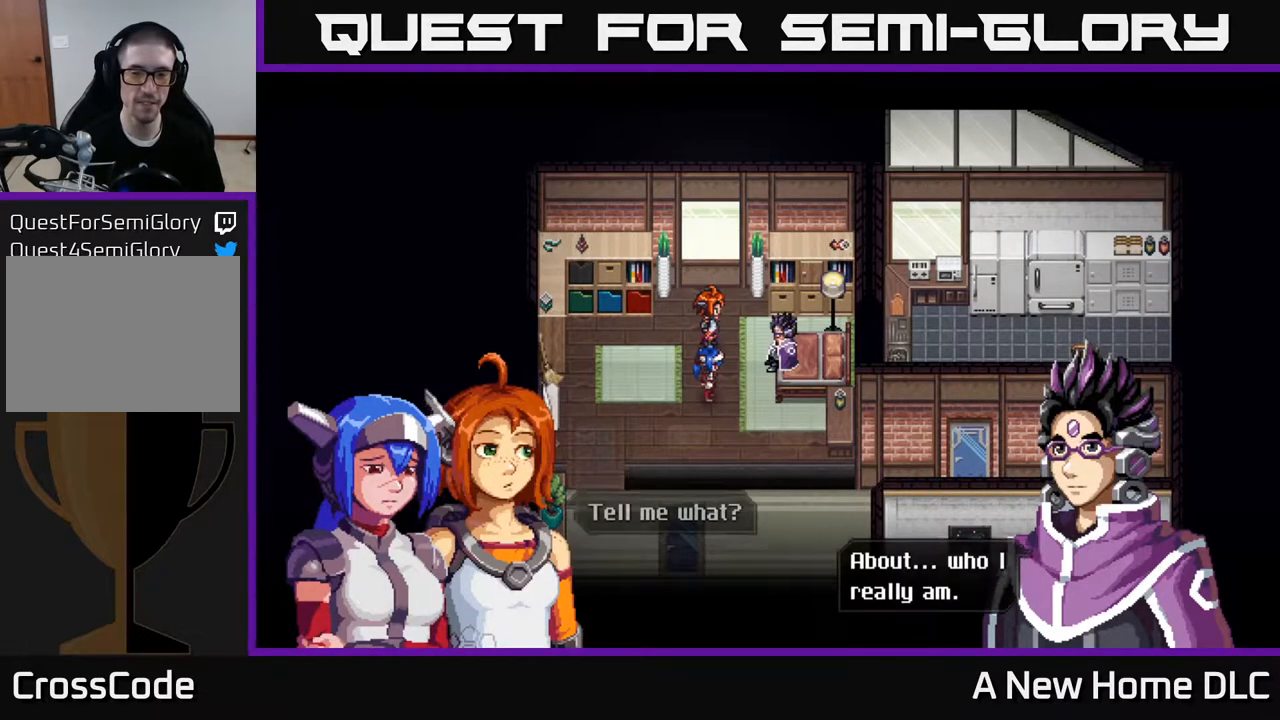
{"buttons": [], "left_stick": "center", "right_stick": "center", "events": [[17, "A", "down"], [133, "A", "up"]]}
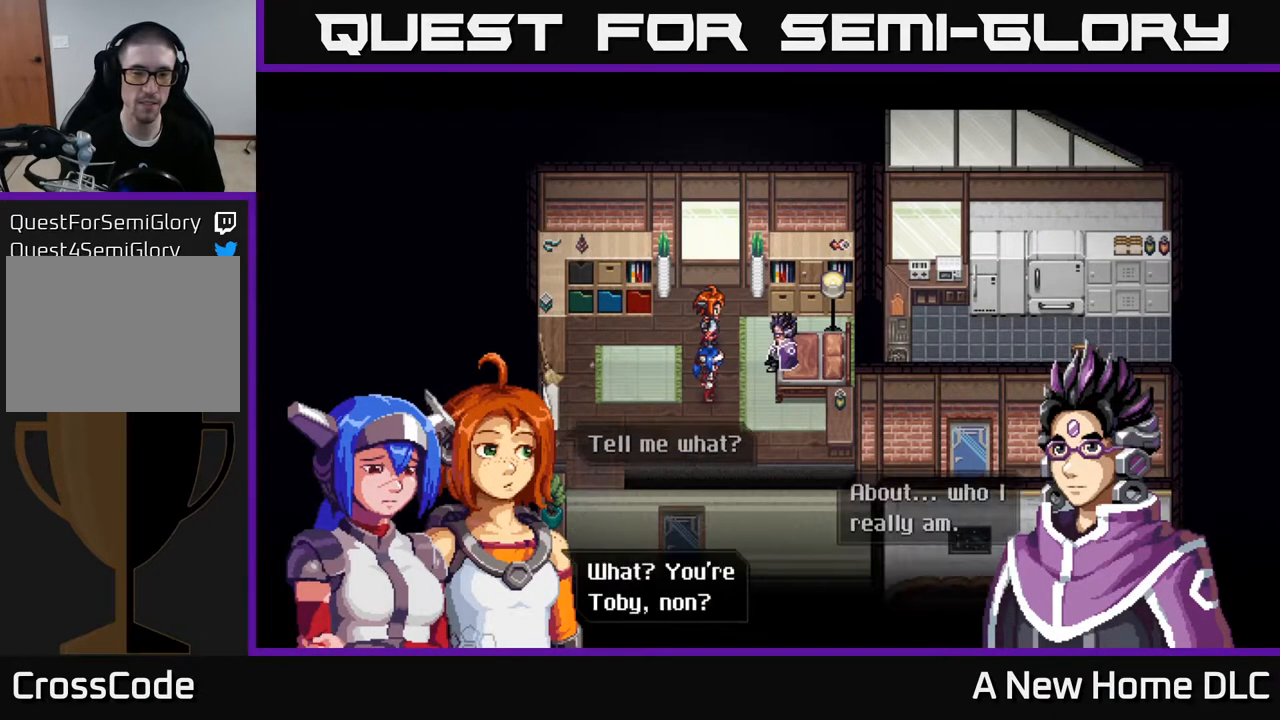
{"buttons": [], "left_stick": "center", "right_stick": "center", "events": []}
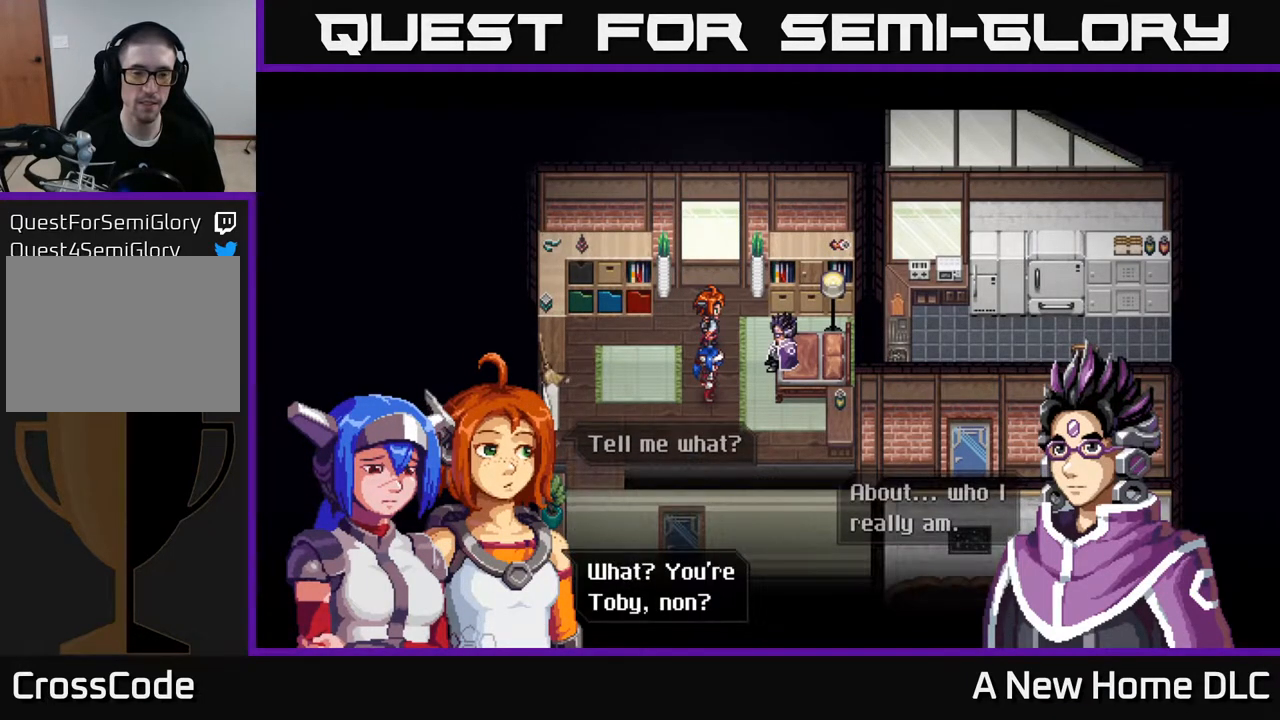
{"buttons": [], "left_stick": "center", "right_stick": "center", "events": [[283, "A", "down"], [417, "A", "up"]]}
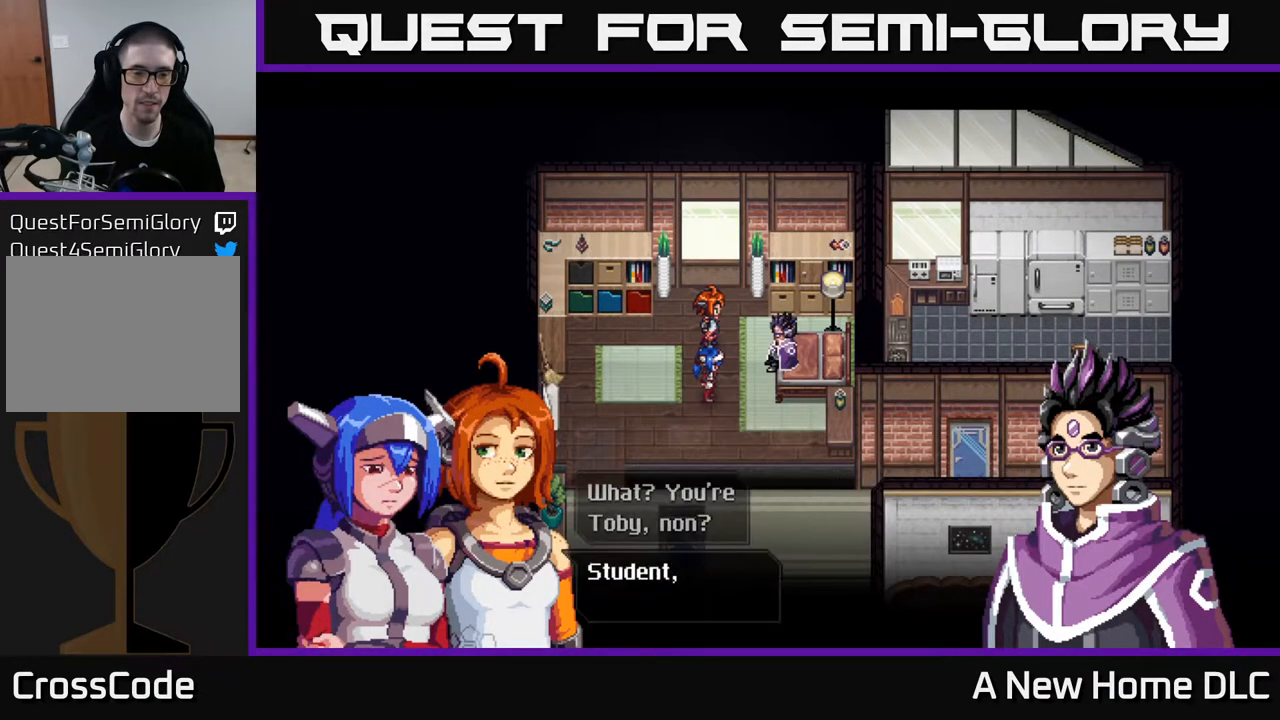
{"buttons": [], "left_stick": "center", "right_stick": "center", "events": []}
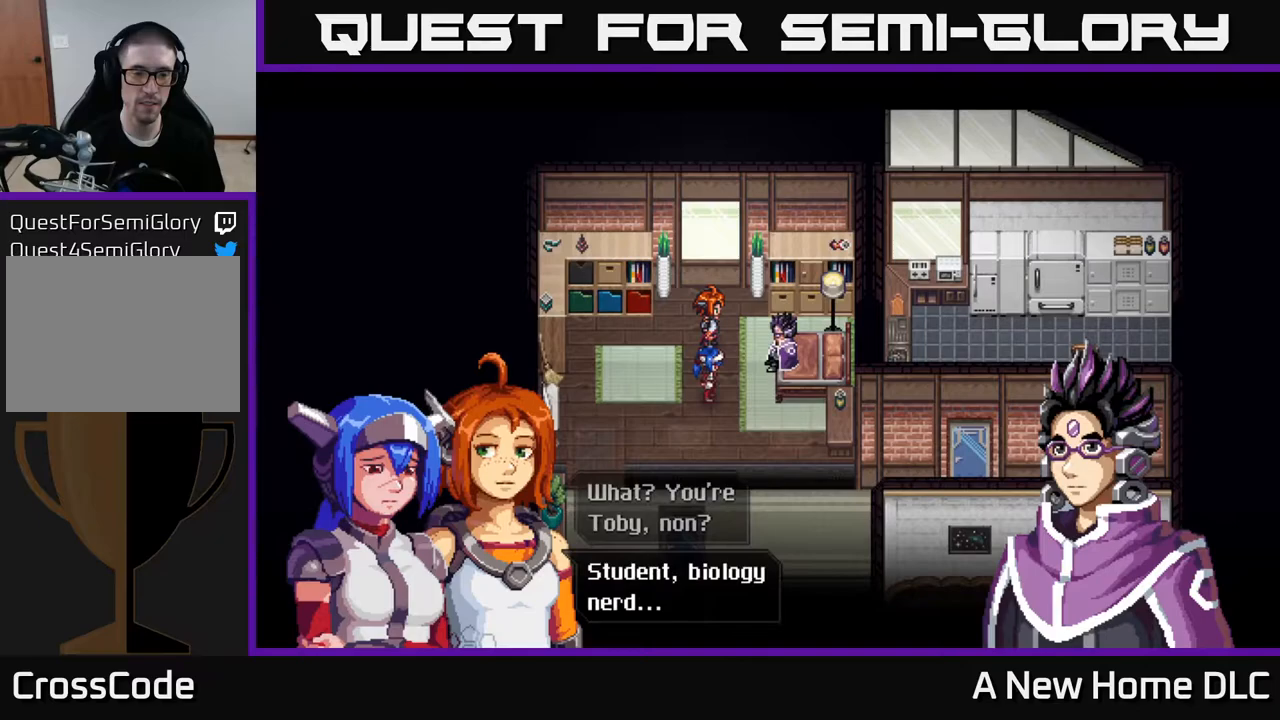
{"buttons": [], "left_stick": "center", "right_stick": "center", "events": [[367, "A", "down"], [467, "A", "up"]]}
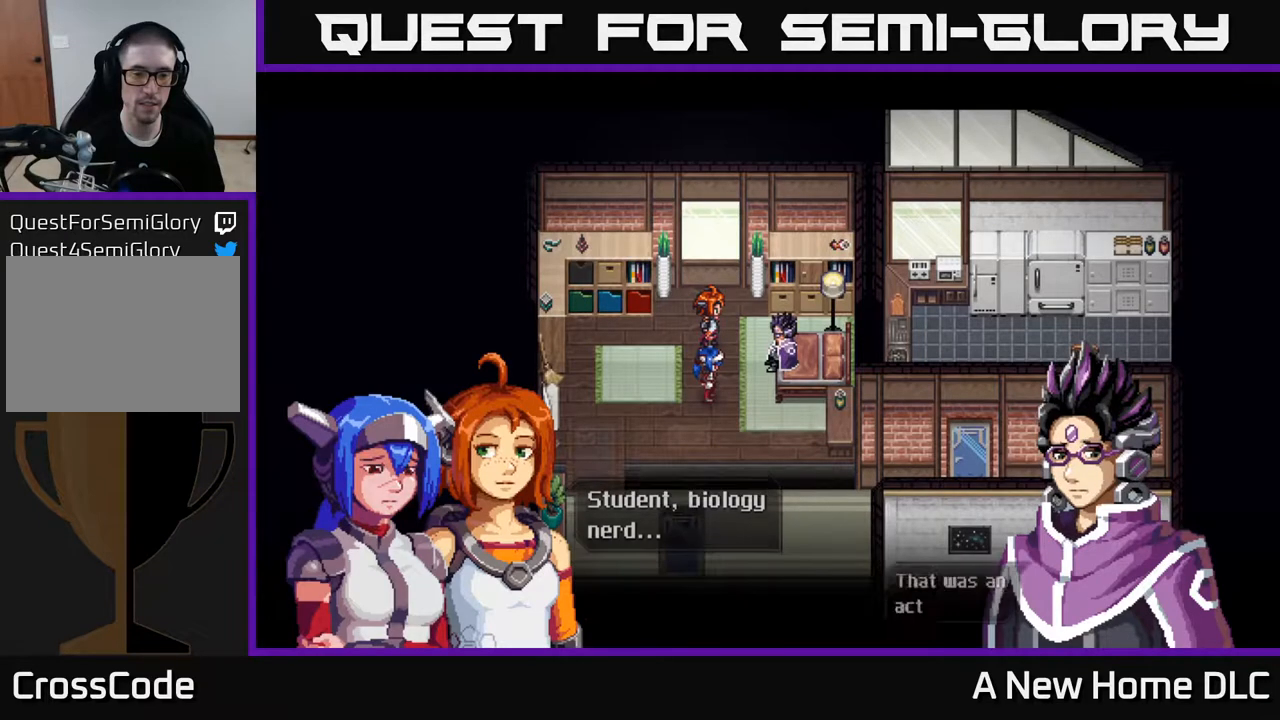
{"buttons": [], "left_stick": "center", "right_stick": "center", "events": []}
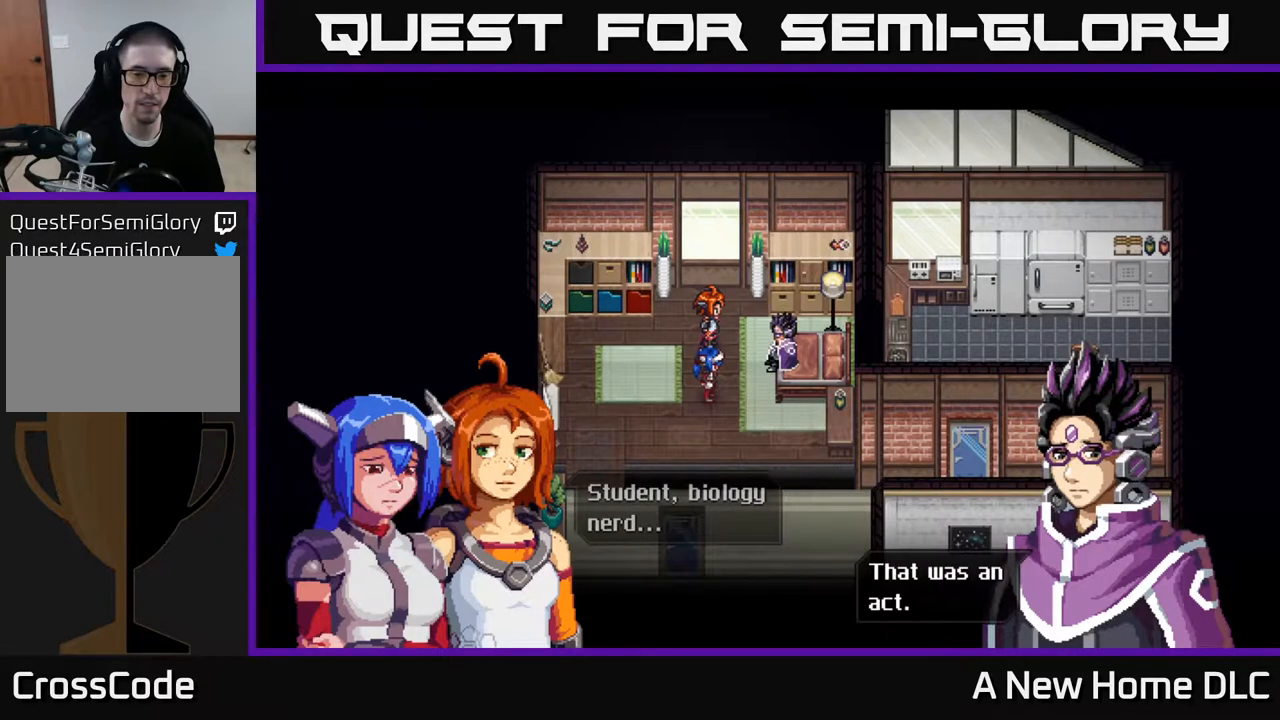
{"buttons": ["A"], "left_stick": "center", "right_stick": "center", "events": [[500, "A", "down"]]}
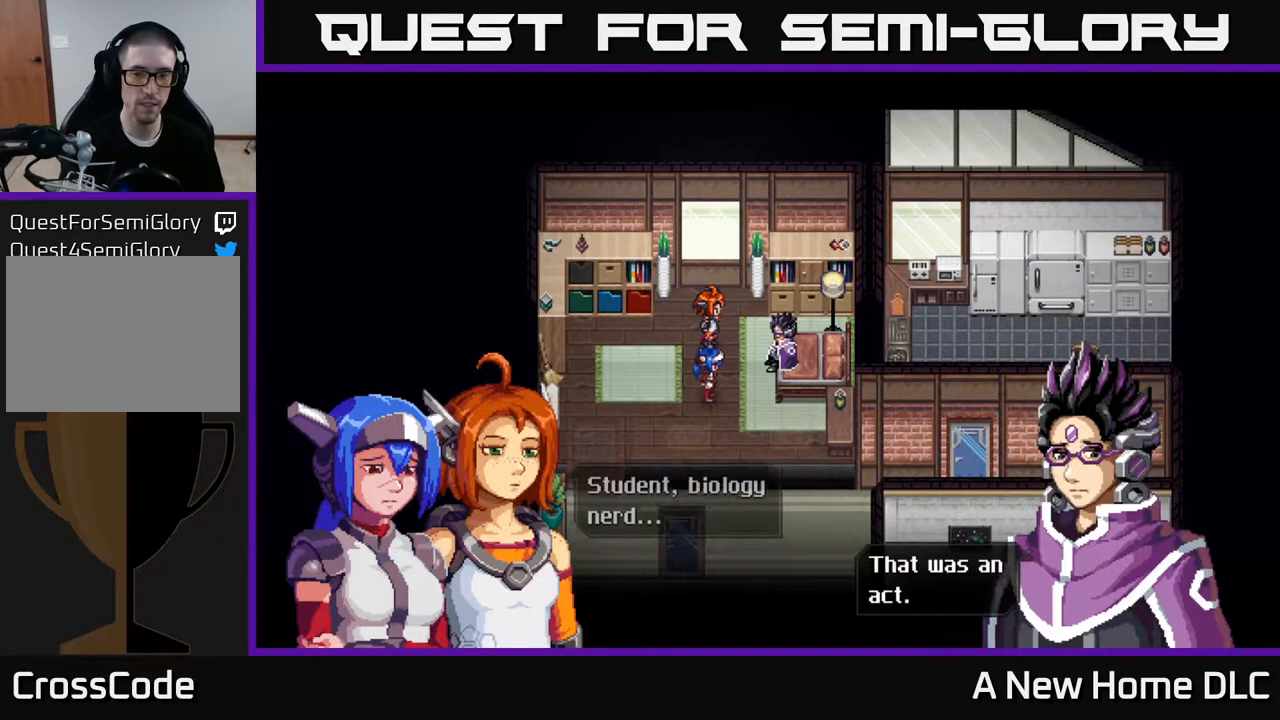
{"buttons": [], "left_stick": "center", "right_stick": "center", "events": [[117, "A", "up"]]}
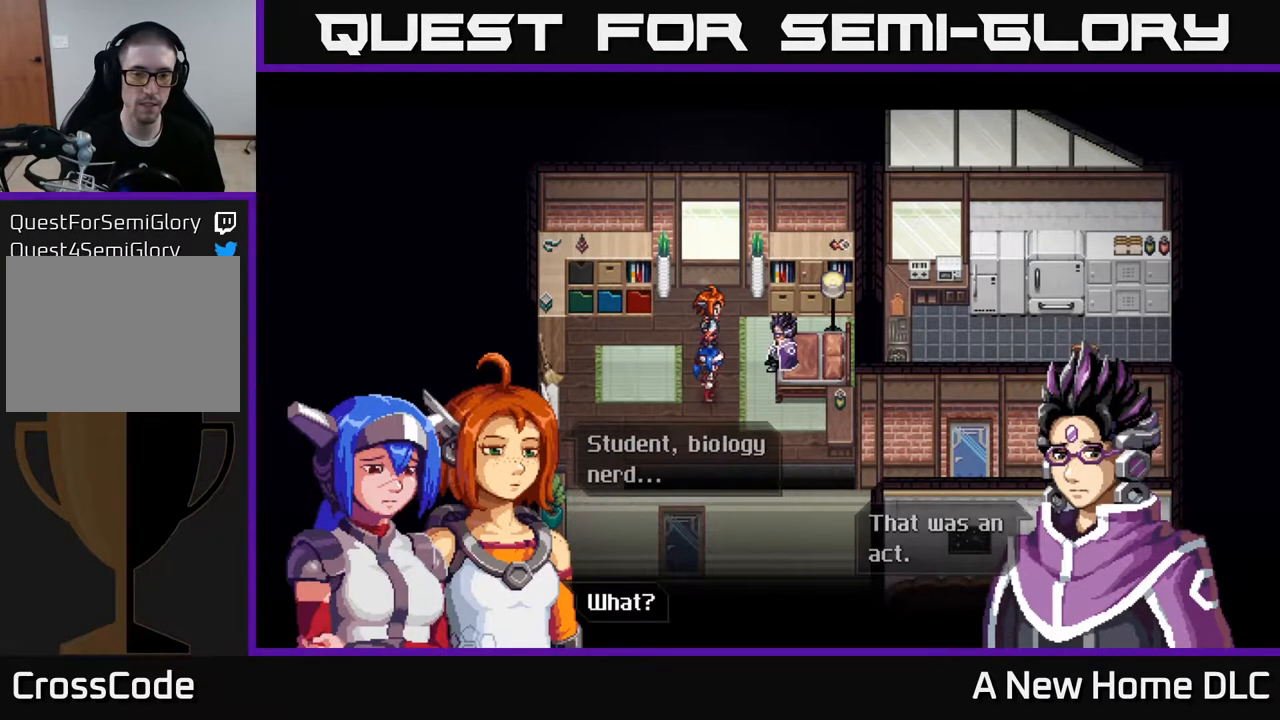
{"buttons": [], "left_stick": "center", "right_stick": "center", "events": [[400, "A", "down"], [500, "A", "up"]]}
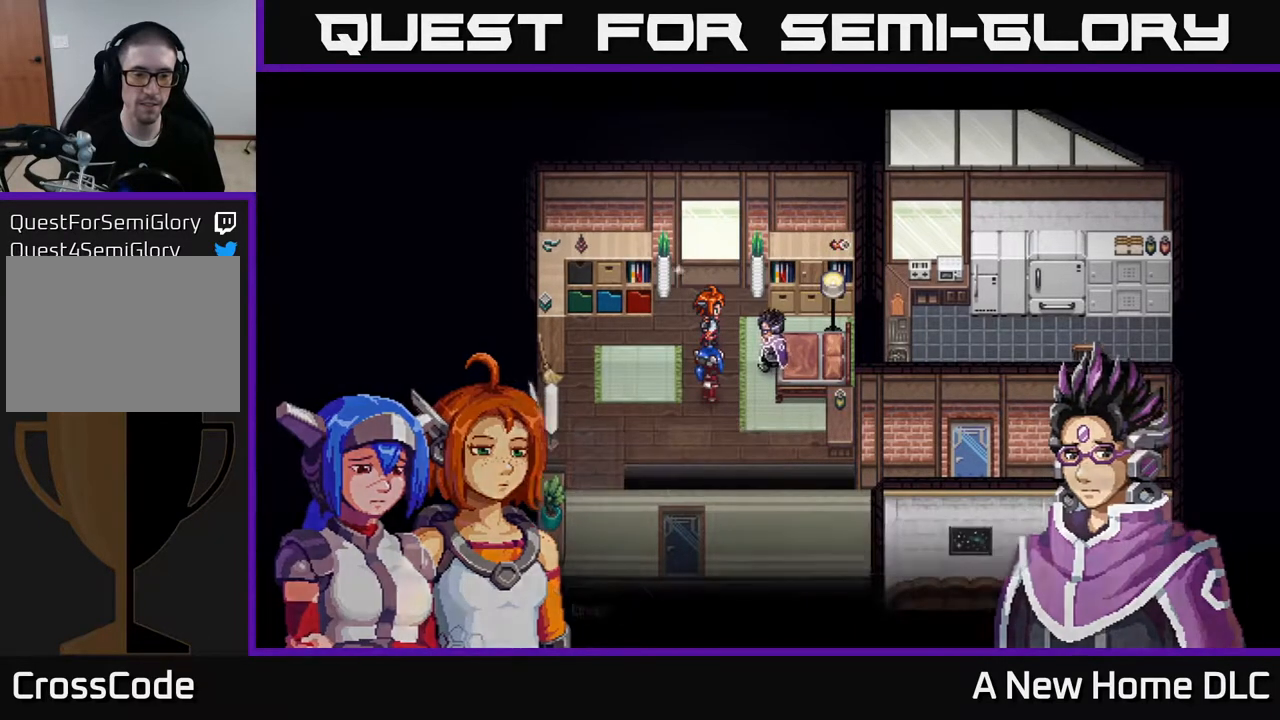
{"buttons": [], "left_stick": "center", "right_stick": "center", "events": []}
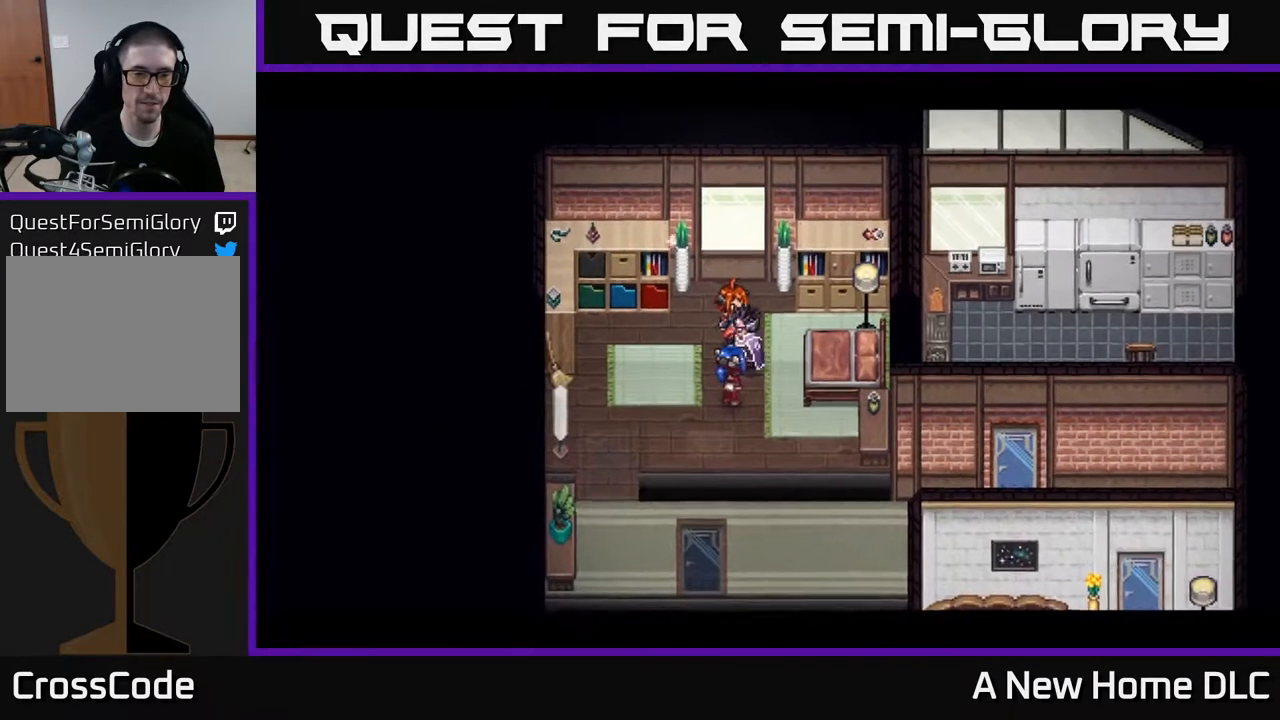
{"buttons": [], "left_stick": "center", "right_stick": "center", "events": []}
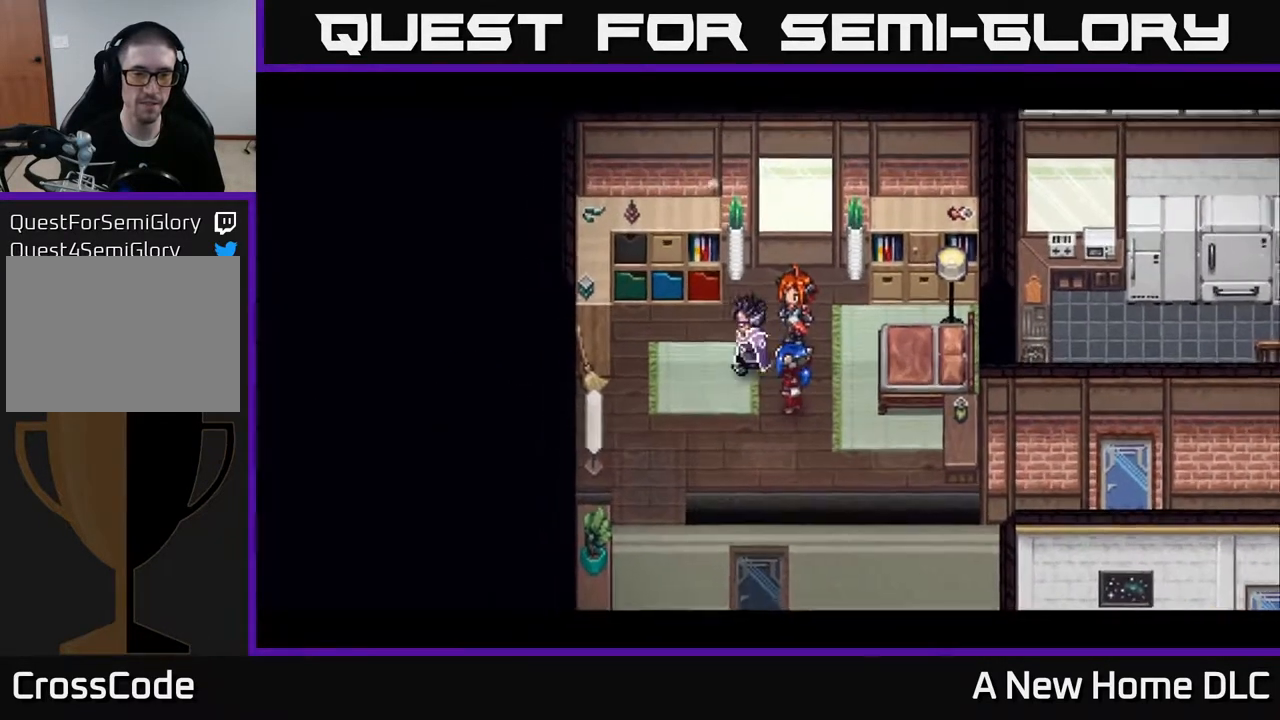
{"buttons": [], "left_stick": "center", "right_stick": "center", "events": []}
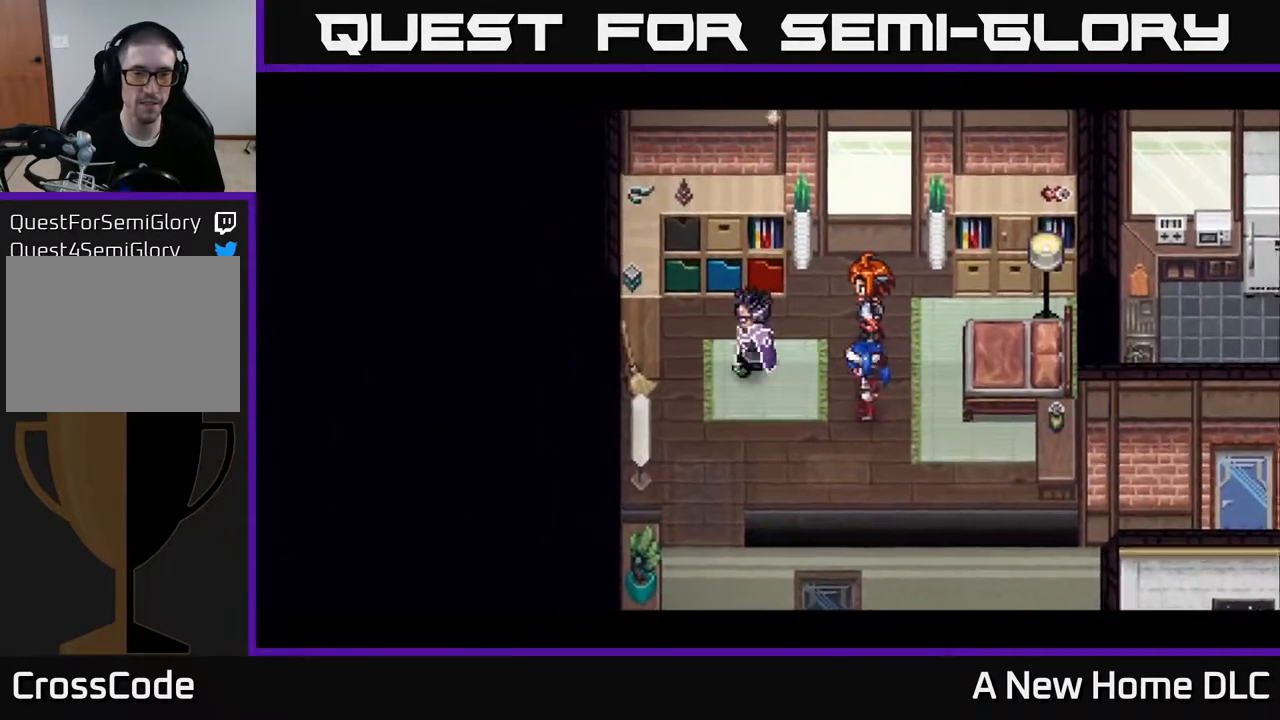
{"buttons": [], "left_stick": "center", "right_stick": "center", "events": []}
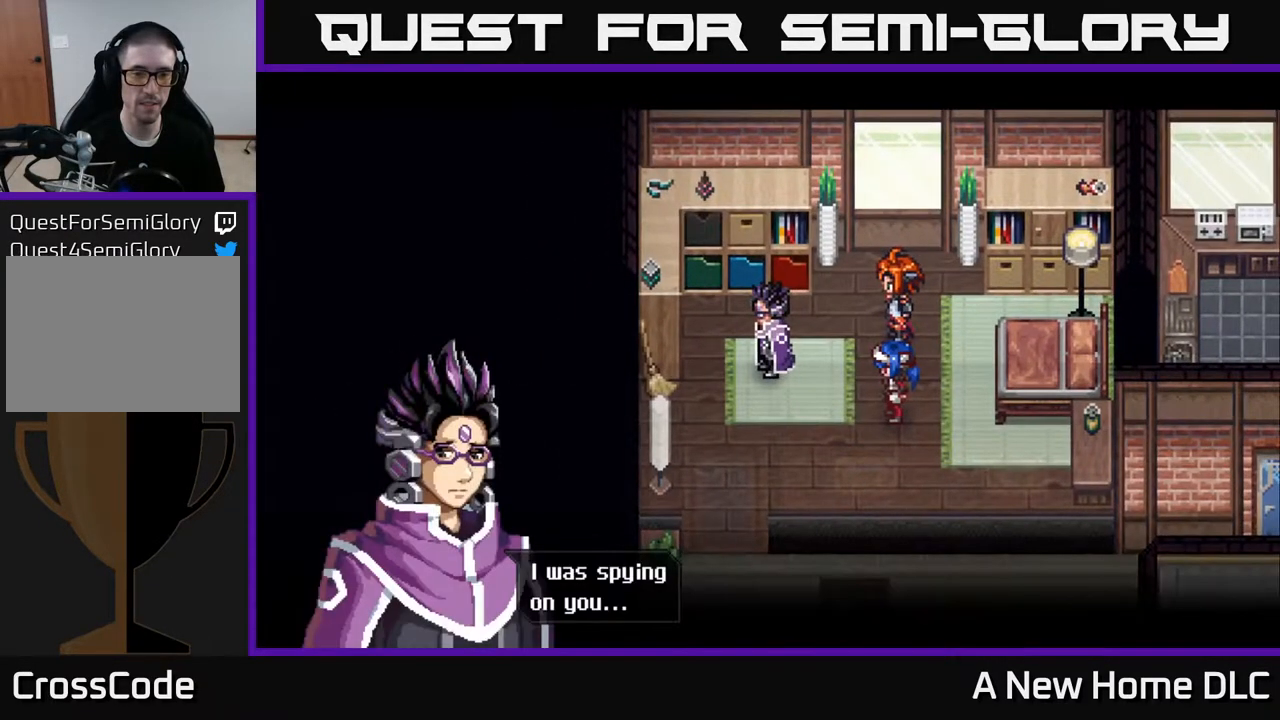
{"buttons": [], "left_stick": "center", "right_stick": "center", "events": [[400, "A", "down"], [500, "A", "up"]]}
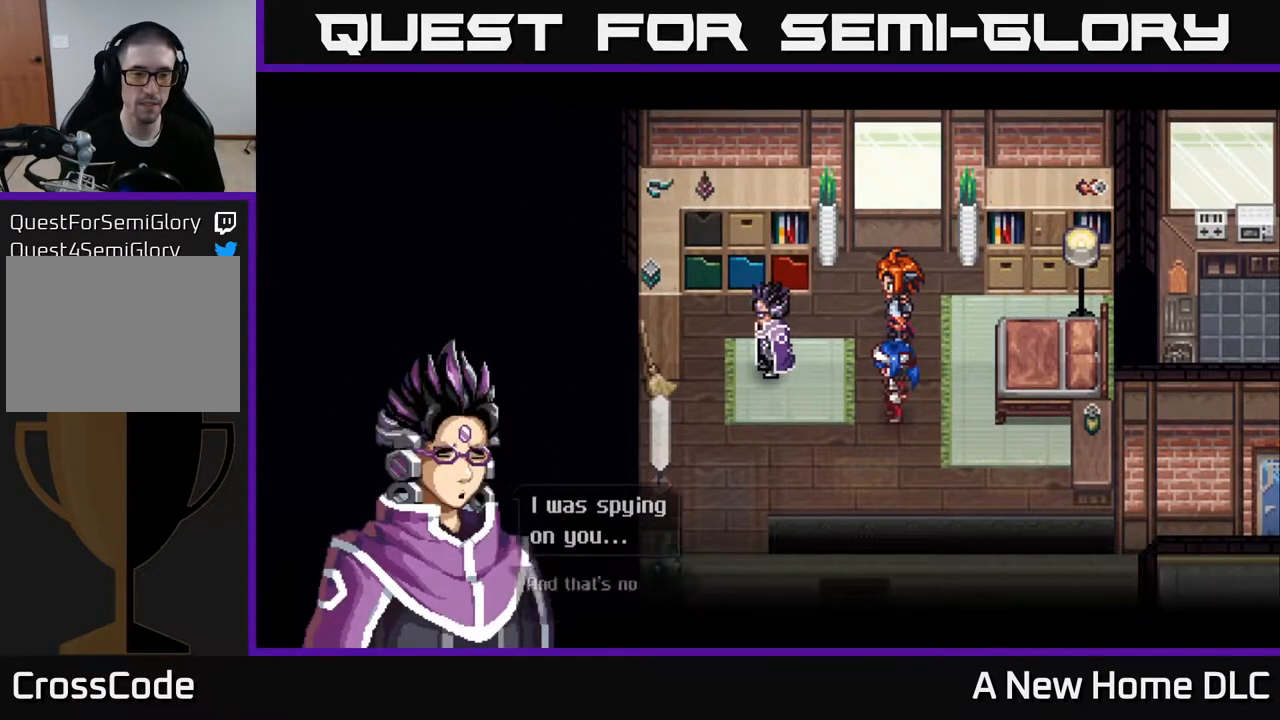
{"buttons": [], "left_stick": "center", "right_stick": "center", "events": []}
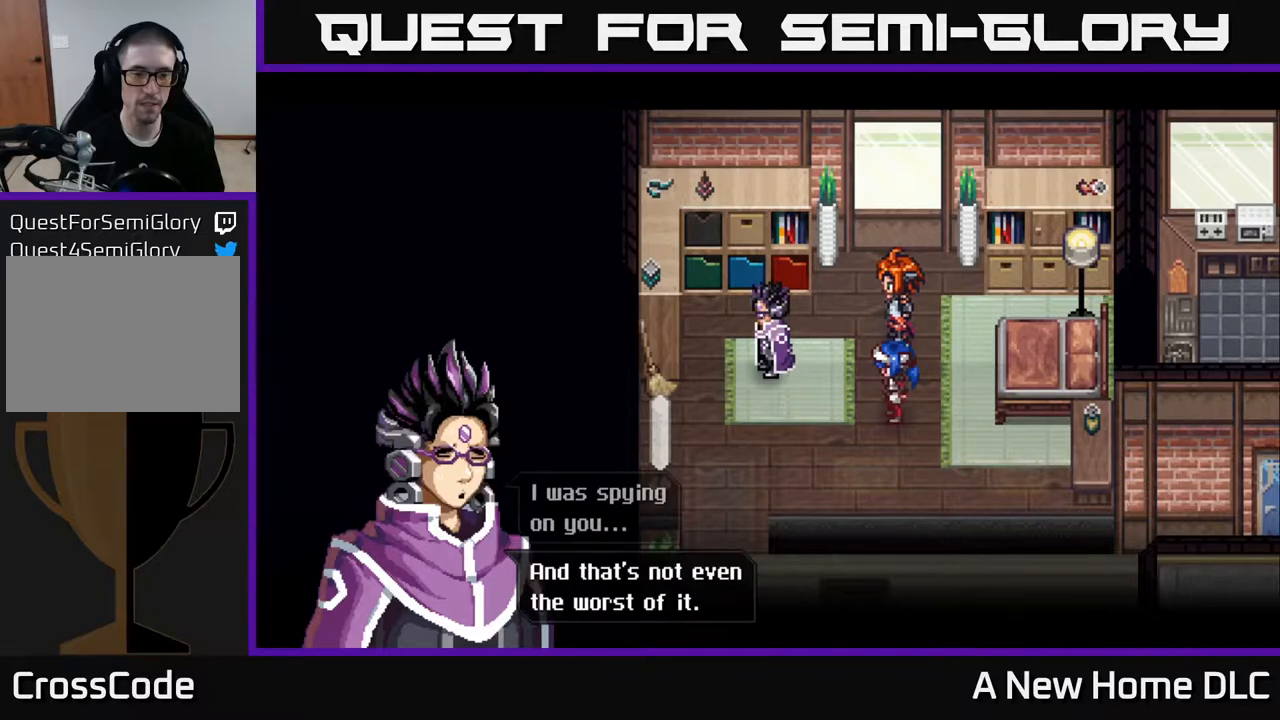
{"buttons": ["A"], "left_stick": "center", "right_stick": "center", "events": [[433, "A", "down"]]}
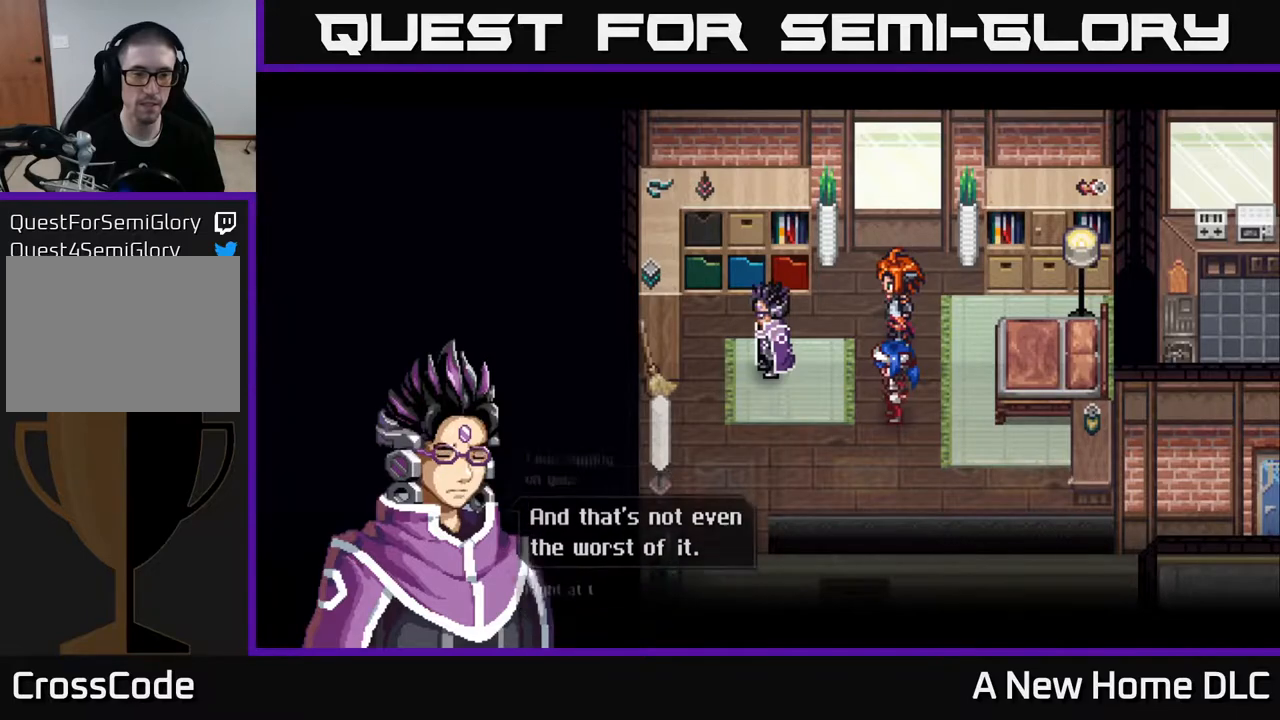
{"buttons": [], "left_stick": "center", "right_stick": "center", "events": [[33, "A", "up"]]}
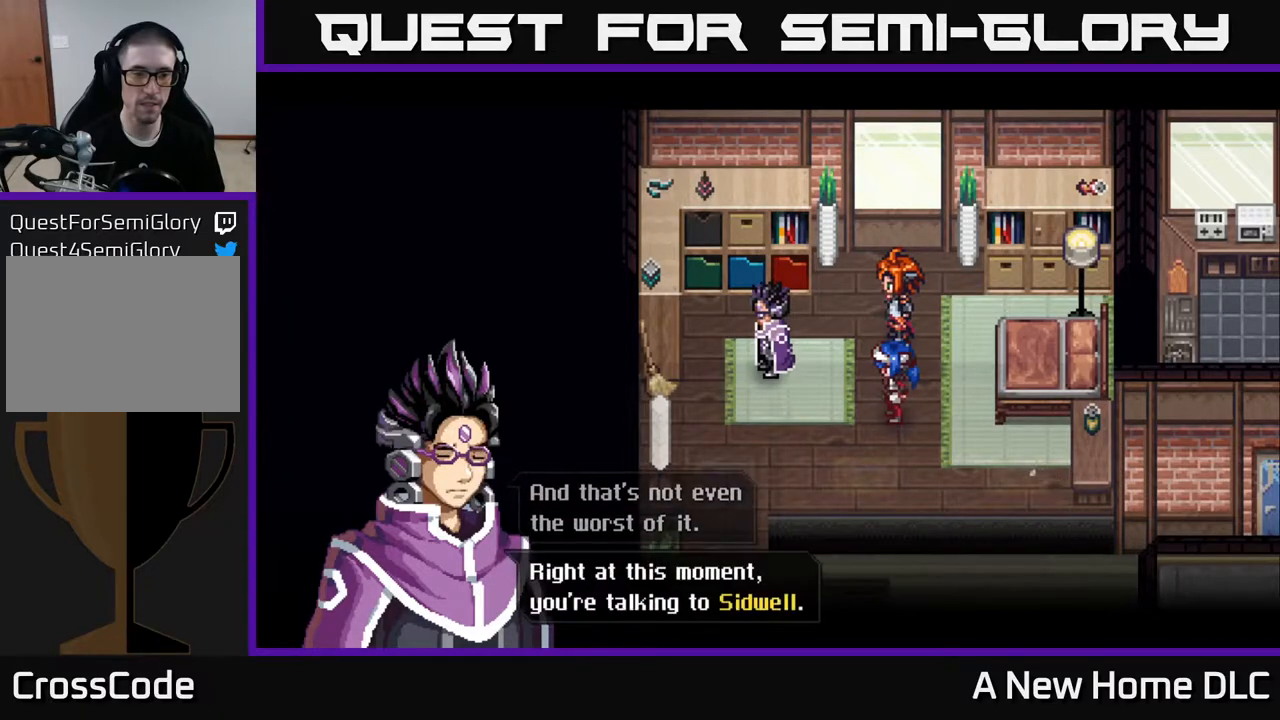
{"buttons": [], "left_stick": "center", "right_stick": "center", "events": []}